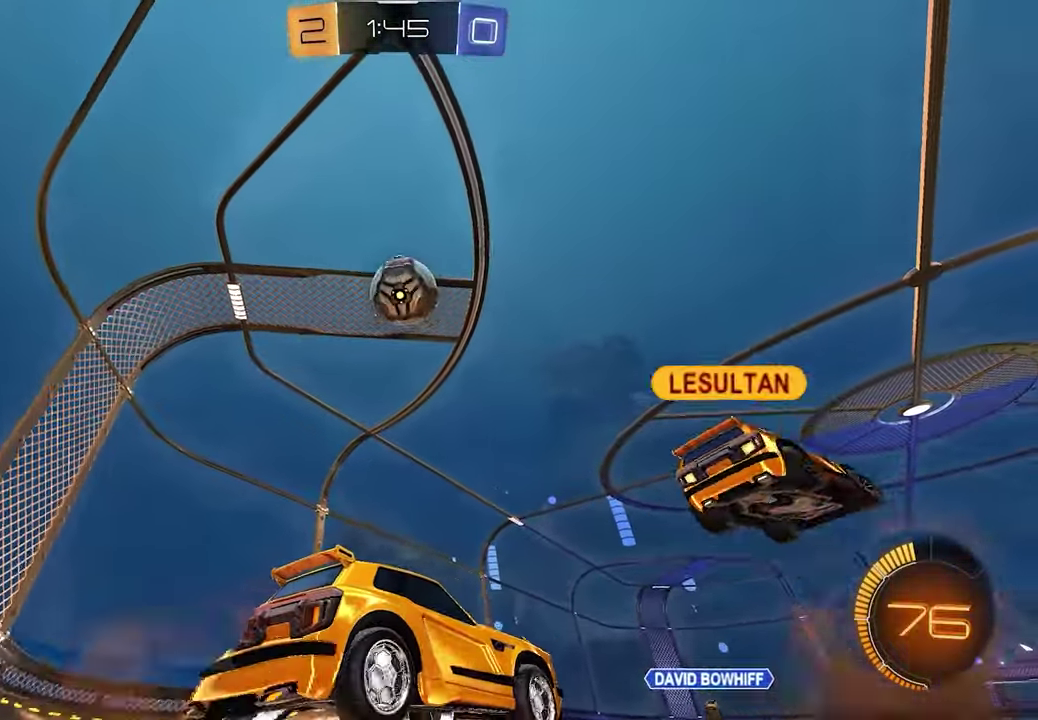
Gameplay with a controller (Xbox layout); each line is a JSON object with the inputs held at the frame after it. "events" lists button and stick changes between this image and that frame as [ms after this image, input, new state], when the widget could be followed in between.
{"buttons": ["R2"], "left_stick": "center", "right_stick": "center", "events": [[150, "L2", "down"], [200, "X", "down"], [250, "L2", "up"], [250, "X", "up"], [250, "left_stick", "right"], [333, "R2", "down"], [467, "left_stick", "center"]]}
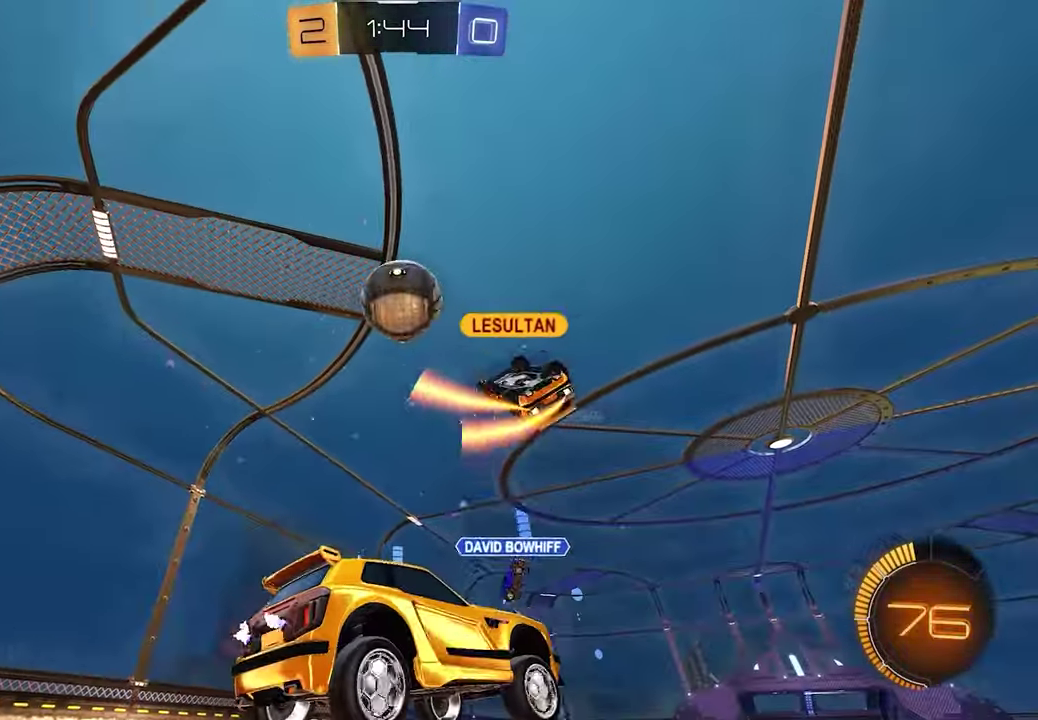
{"buttons": ["R2"], "left_stick": "right", "right_stick": "center", "events": [[200, "L1", "down"], [350, "left_stick", "right"], [467, "L1", "up"]]}
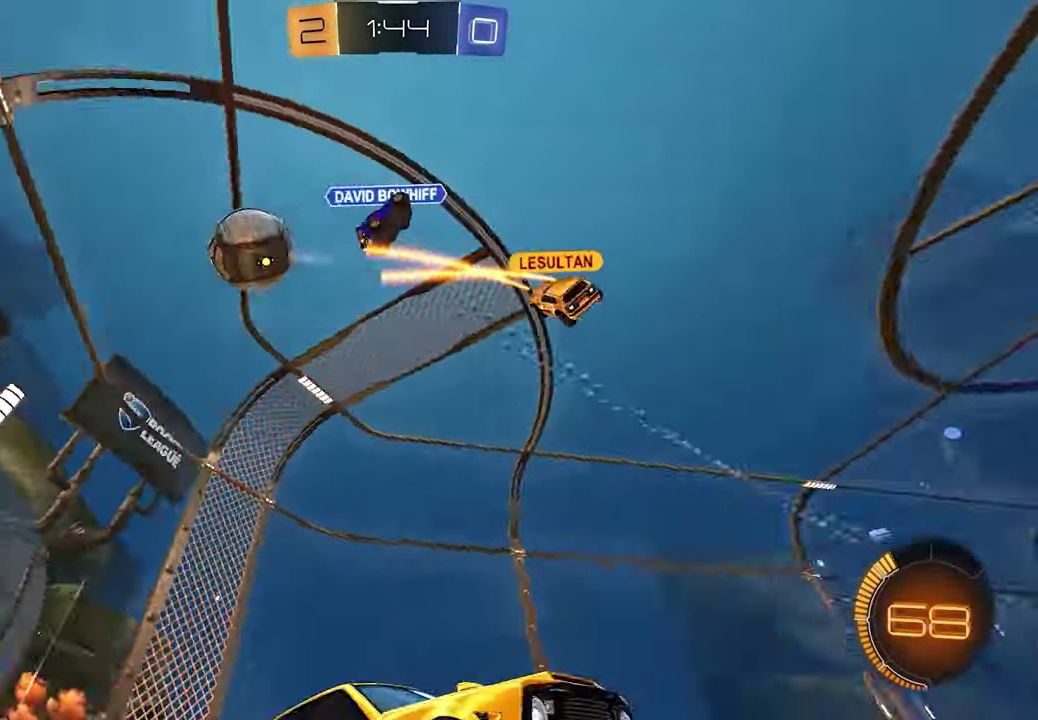
{"buttons": ["R2"], "left_stick": "center", "right_stick": "center", "events": [[233, "left_stick", "down-right"], [417, "left_stick", "center"]]}
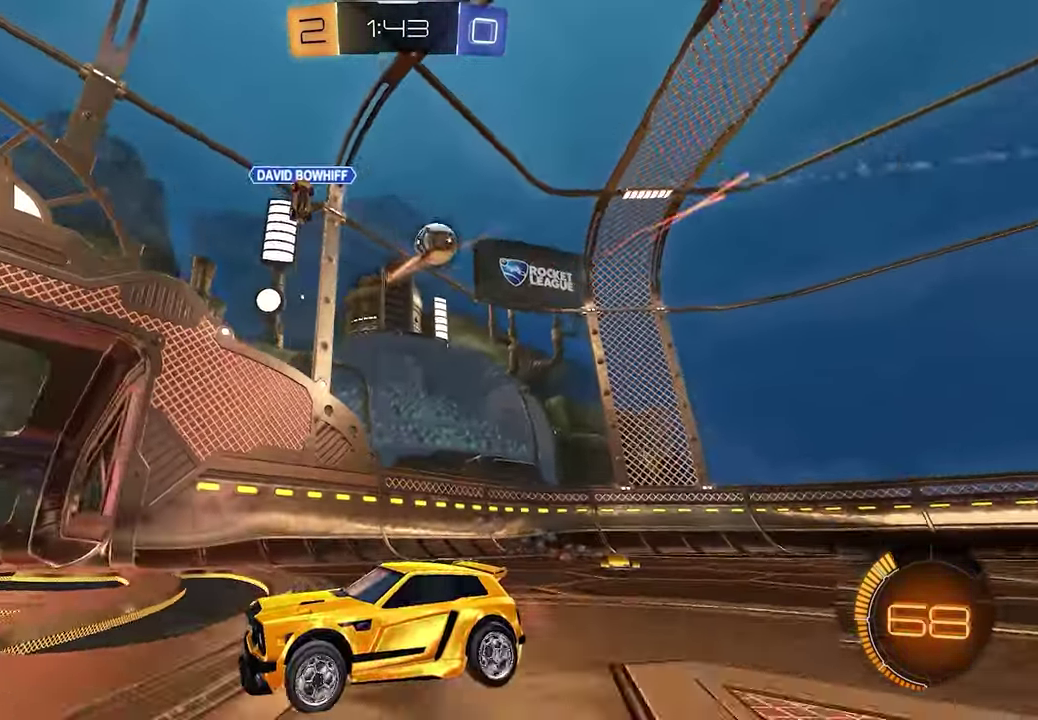
{"buttons": ["R2"], "left_stick": "left", "right_stick": "center", "events": [[467, "left_stick", "left"]]}
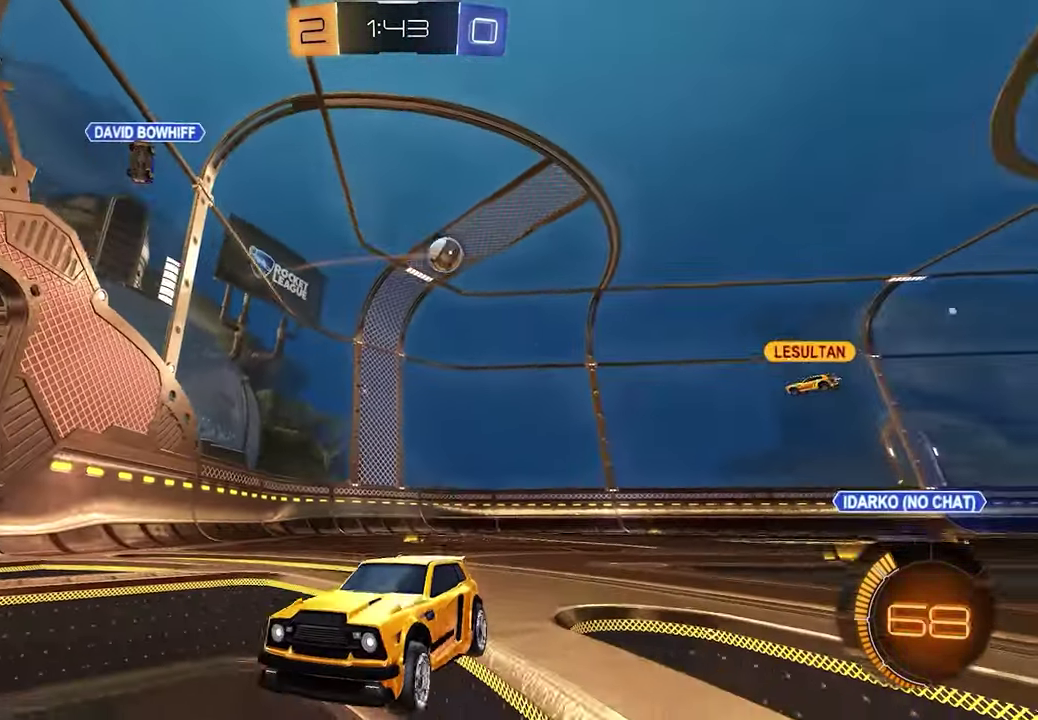
{"buttons": ["R2"], "left_stick": "left", "right_stick": "center", "events": [[17, "R1", "down"], [117, "R1", "up"], [167, "R1", "down"], [283, "R1", "up"]]}
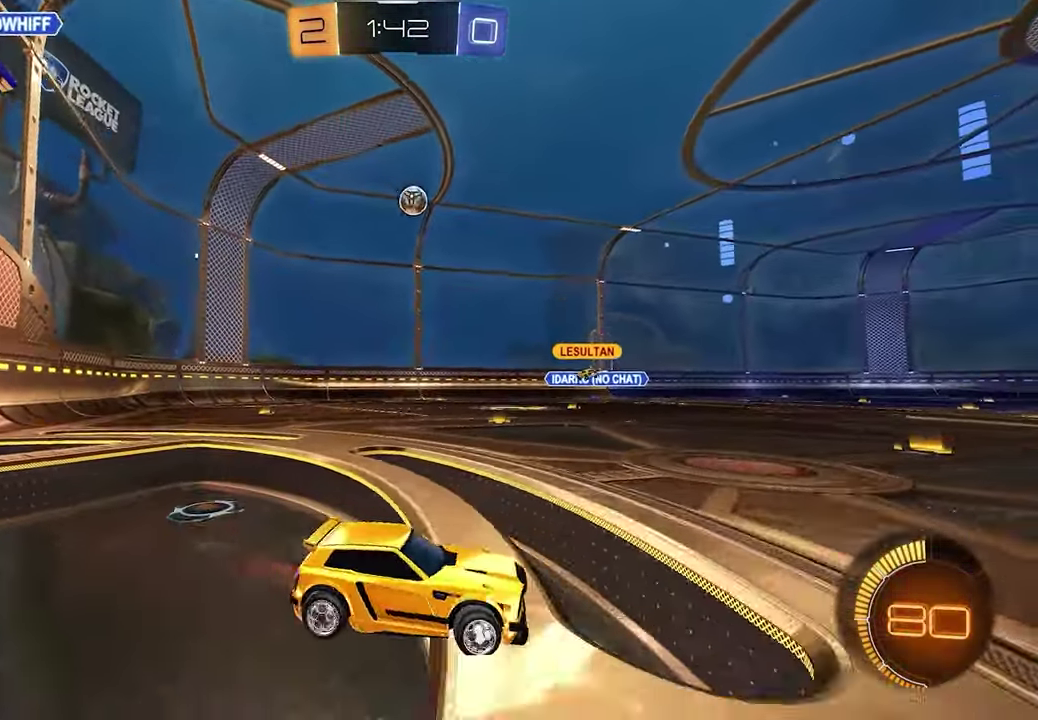
{"buttons": ["R2"], "left_stick": "left", "right_stick": "center", "events": []}
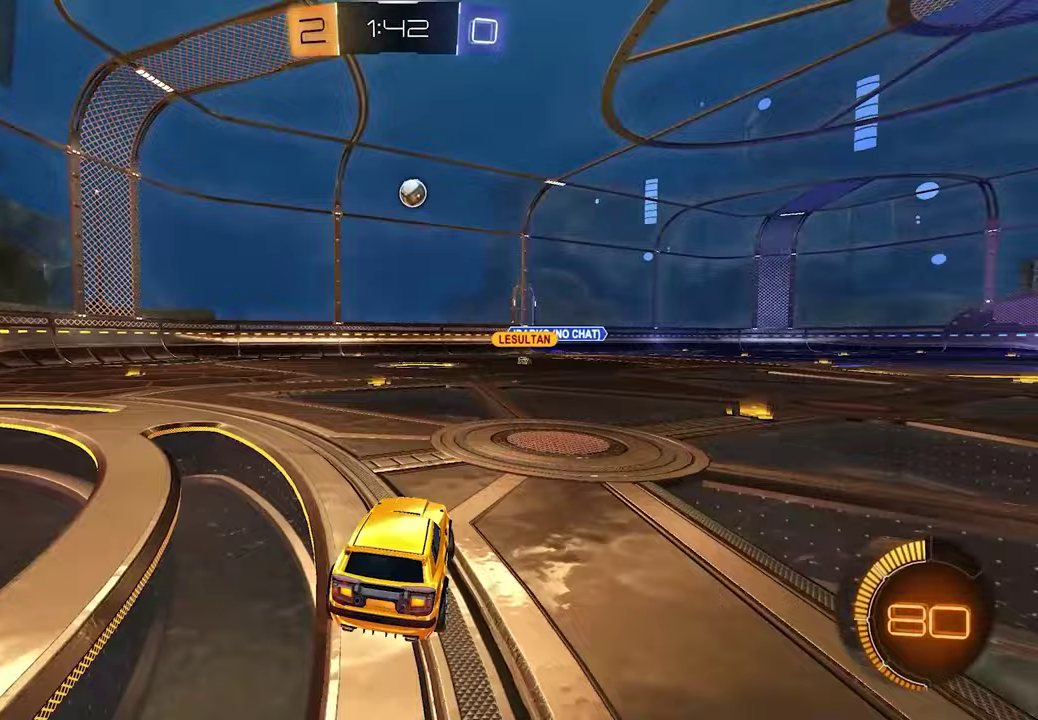
{"buttons": ["R2"], "left_stick": "center", "right_stick": "center", "events": [[50, "left_stick", "center"]]}
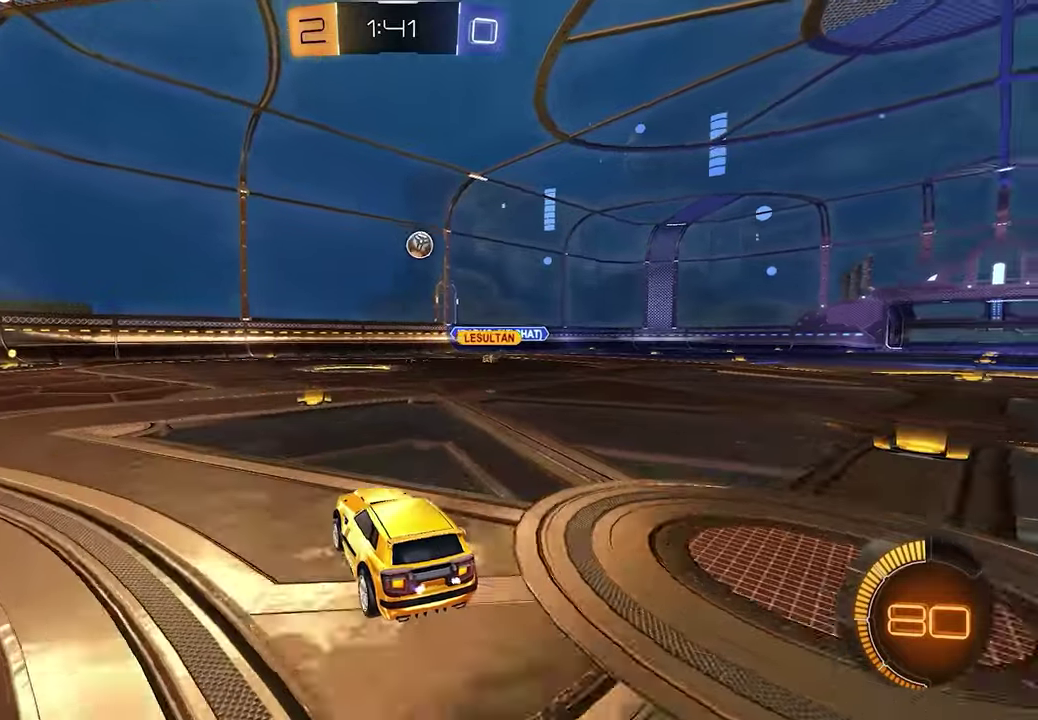
{"buttons": ["R1", "R2"], "left_stick": "left", "right_stick": "center", "events": [[283, "left_stick", "left"], [383, "R1", "down"]]}
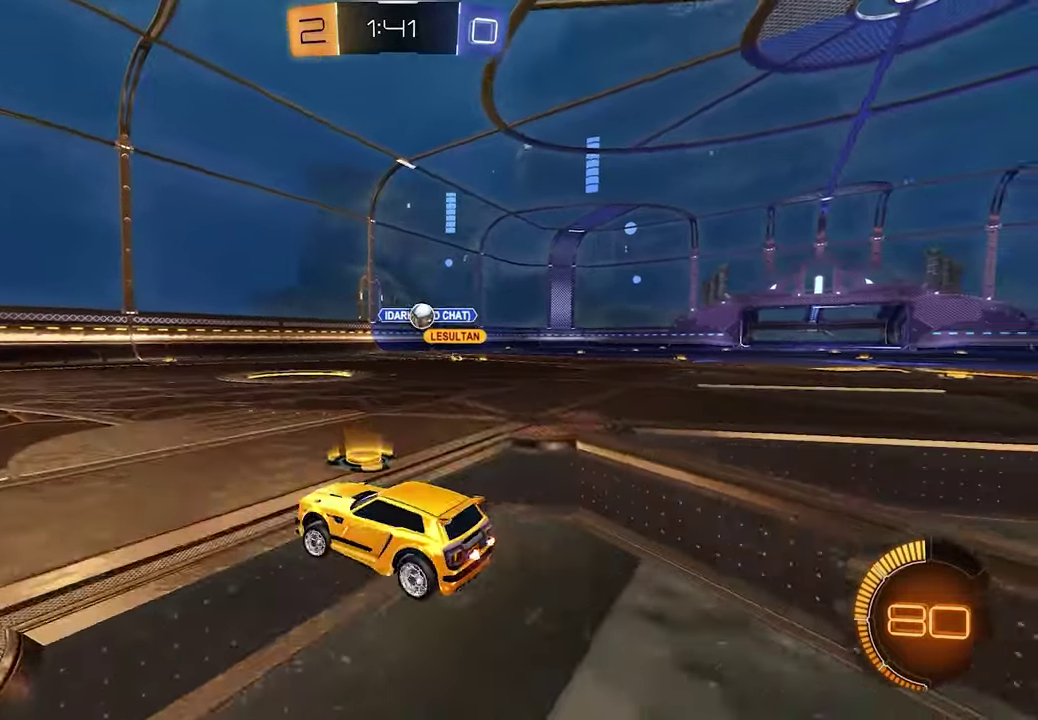
{"buttons": ["R1", "R2"], "left_stick": "left", "right_stick": "center", "events": [[33, "R1", "up"], [433, "R1", "down"]]}
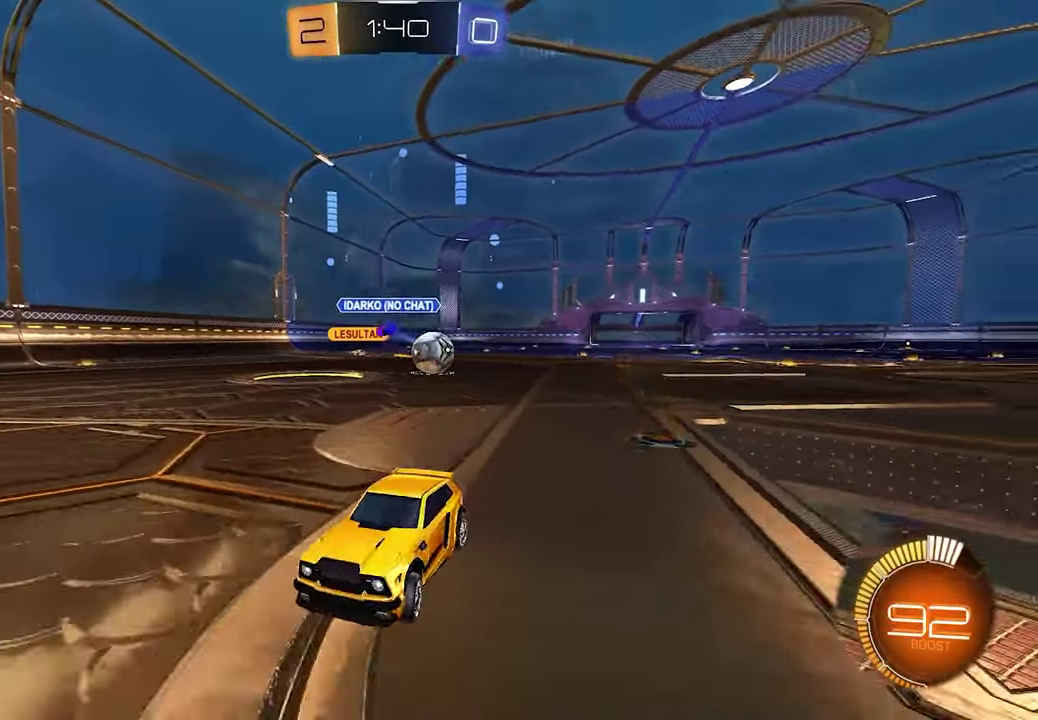
{"buttons": ["L1", "R2"], "left_stick": "left", "right_stick": "center", "events": [[67, "R1", "up"], [400, "L1", "down"]]}
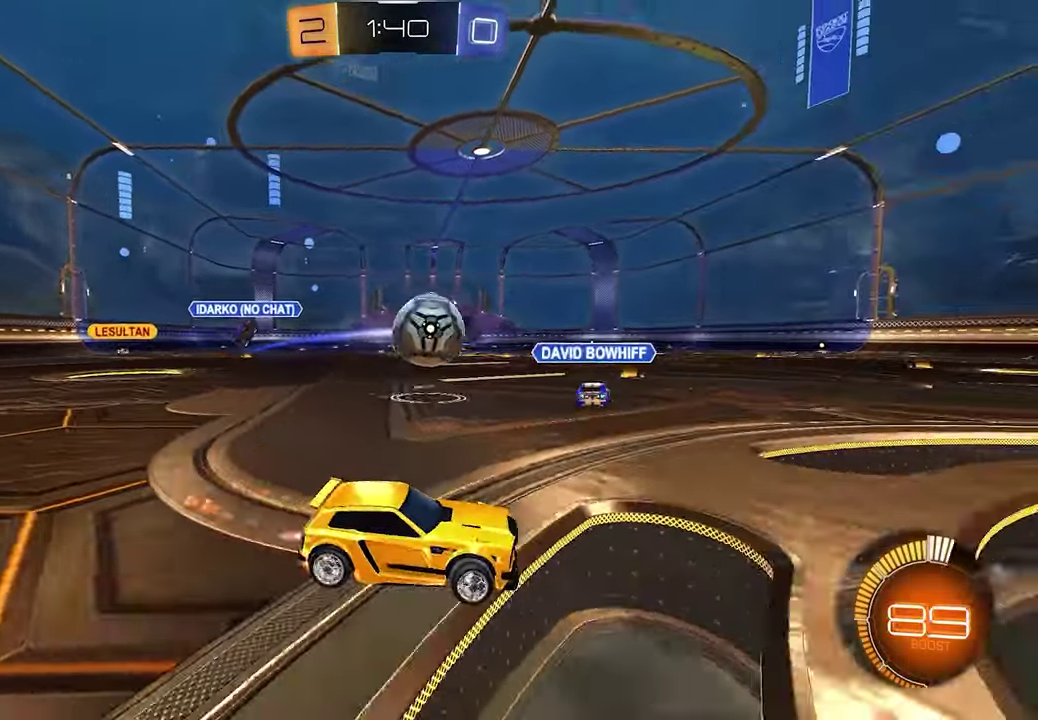
{"buttons": ["L1", "R1", "R2"], "left_stick": "down-left", "right_stick": "center", "events": [[17, "A", "down"], [67, "left_stick", "up-left"], [150, "R1", "down"], [183, "X", "down"], [250, "X", "up"], [250, "left_stick", "down-left"], [267, "A", "up"]]}
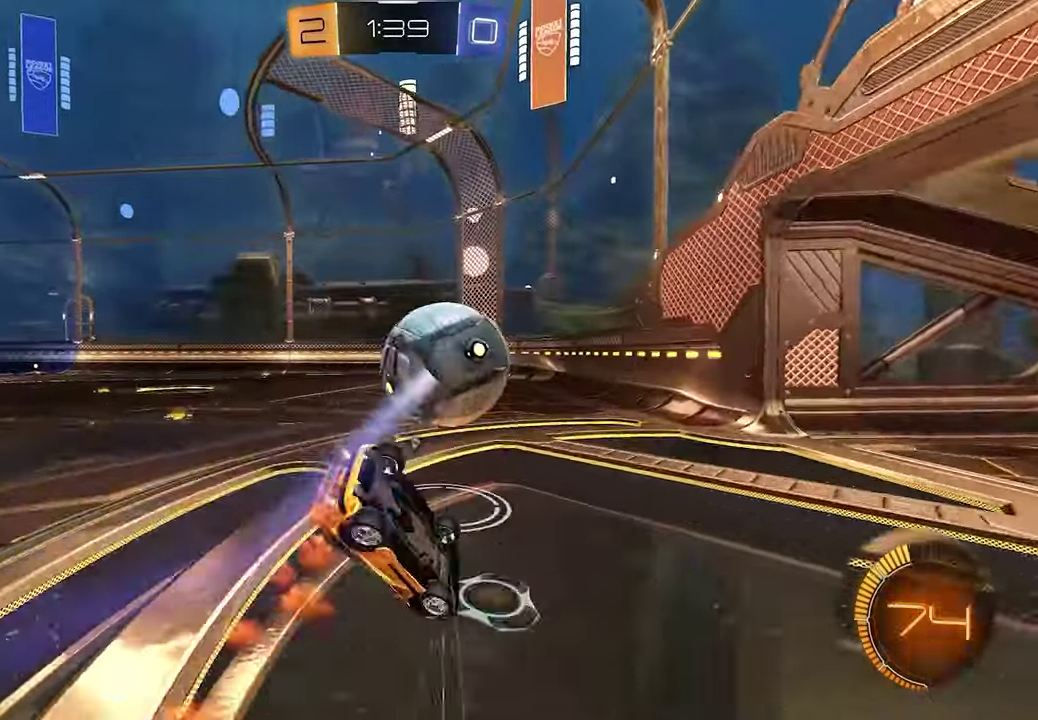
{"buttons": ["R1", "R2"], "left_stick": "down-left", "right_stick": "center", "events": [[83, "L1", "up"]]}
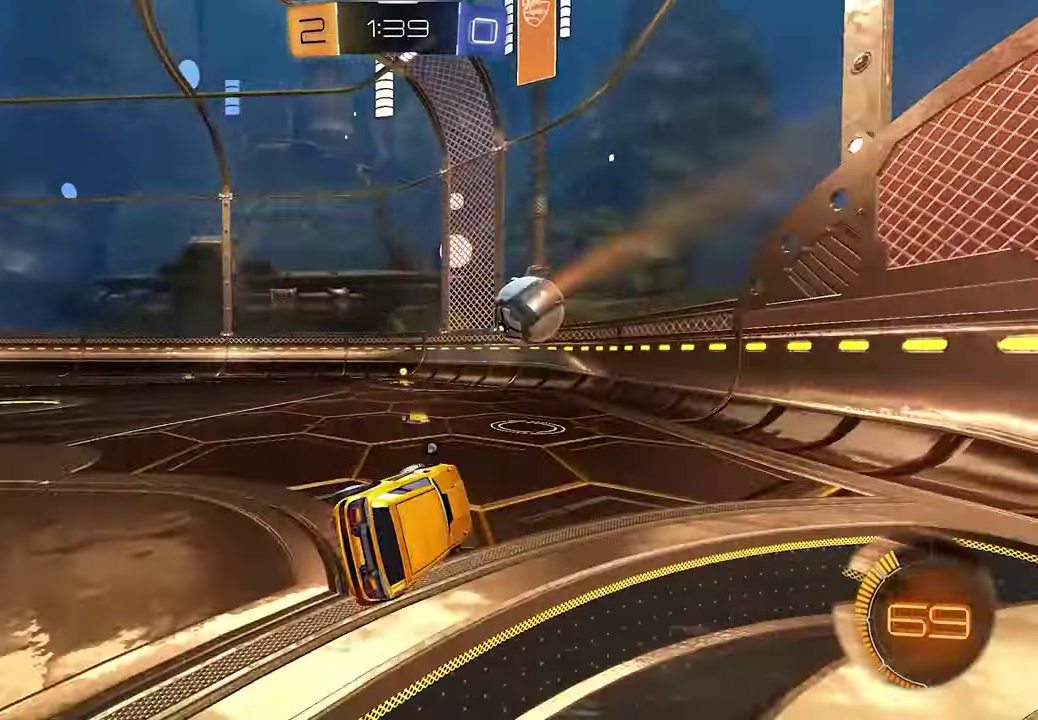
{"buttons": ["L1", "R2"], "left_stick": "center", "right_stick": "center", "events": [[50, "R1", "up"], [217, "L1", "down"], [250, "left_stick", "up-left"], [367, "left_stick", "center"]]}
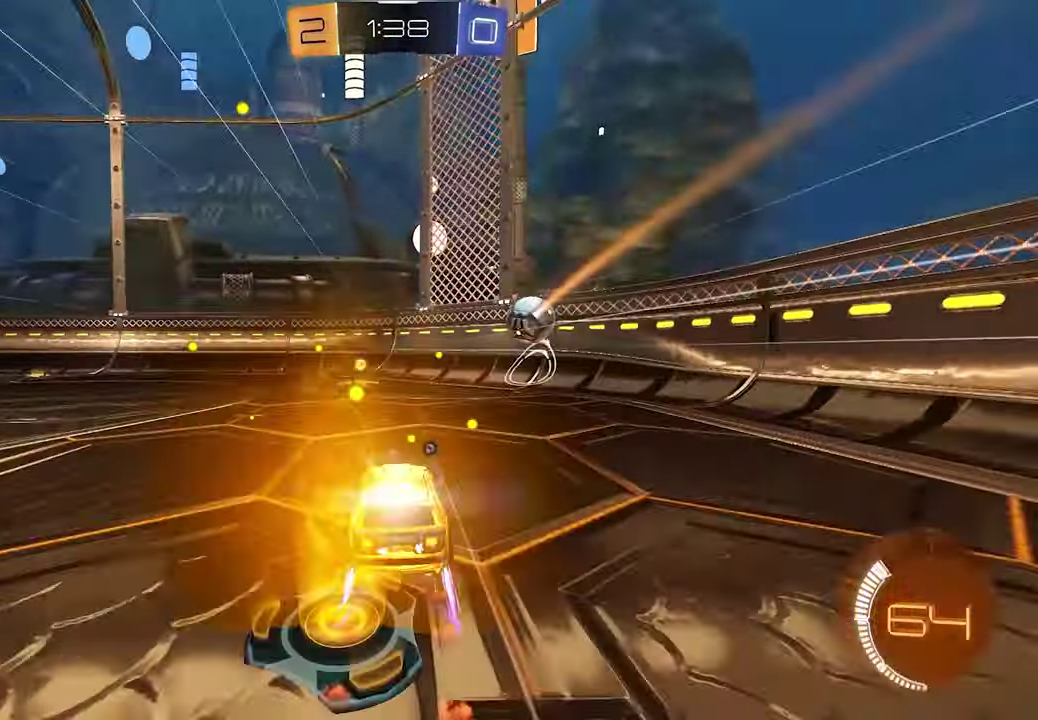
{"buttons": ["A", "R1", "R2"], "left_stick": "left", "right_stick": "center", "events": [[100, "left_stick", "left"], [183, "X", "down"], [267, "L1", "up"], [267, "X", "up"], [283, "left_stick", "center"], [433, "left_stick", "left"], [467, "R1", "down"], [500, "A", "down"]]}
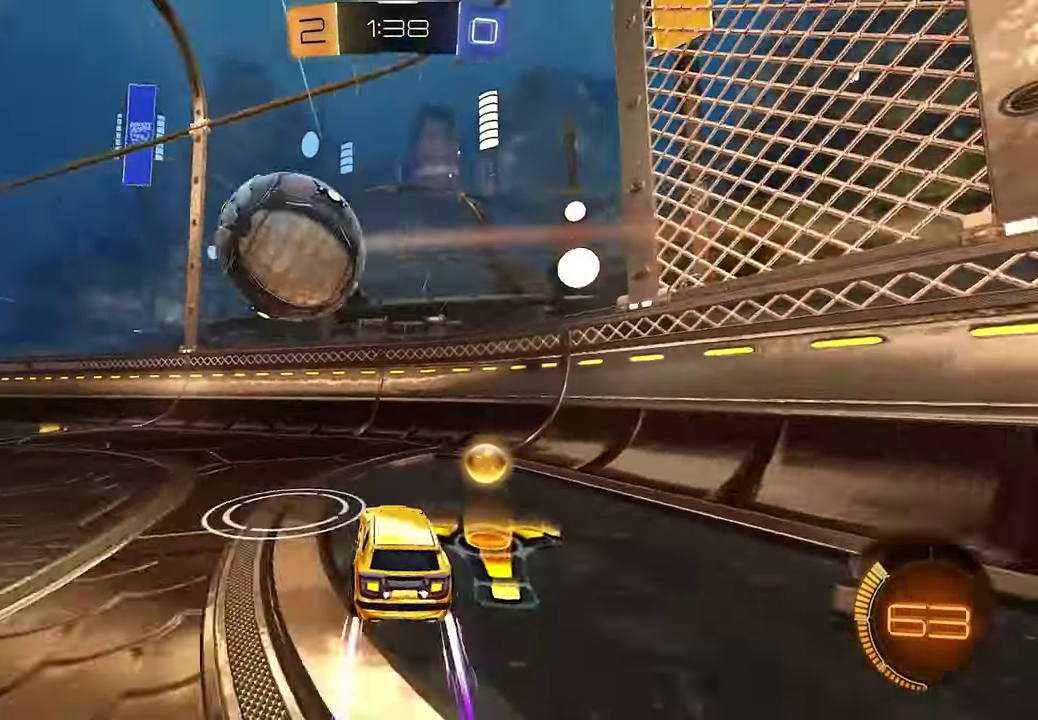
{"buttons": ["R2"], "left_stick": "left", "right_stick": "center", "events": [[117, "left_stick", "down-left"], [133, "A", "up"], [250, "R1", "up"], [367, "left_stick", "center"], [483, "left_stick", "left"]]}
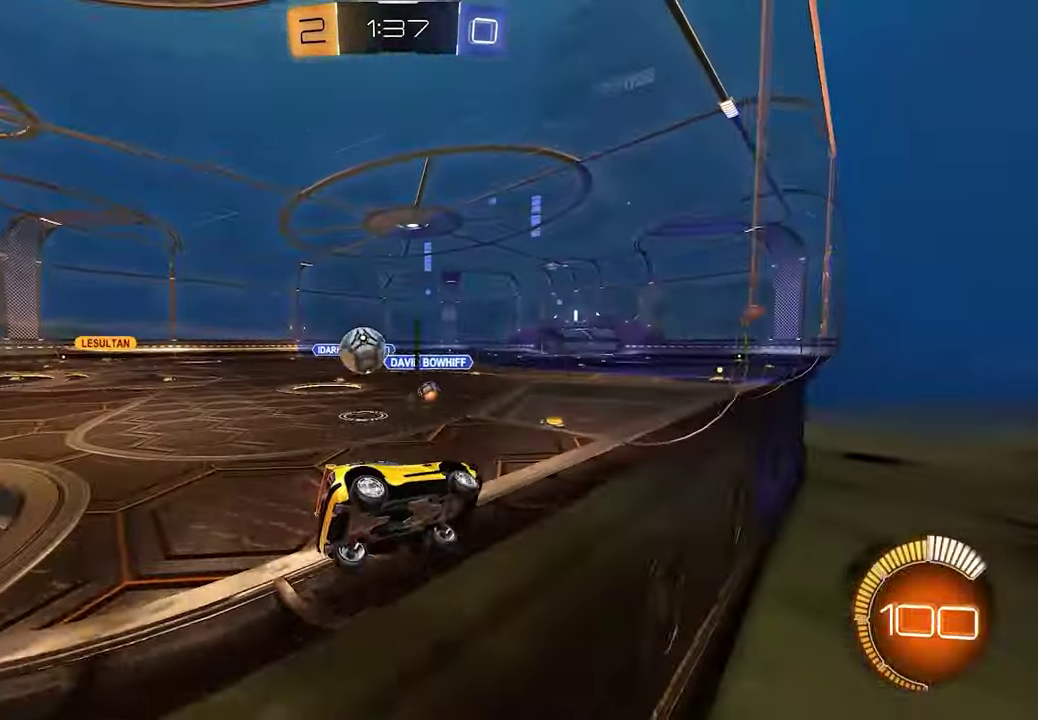
{"buttons": ["L1", "R2"], "left_stick": "up-left", "right_stick": "center", "events": [[467, "L1", "down"], [500, "left_stick", "up-left"]]}
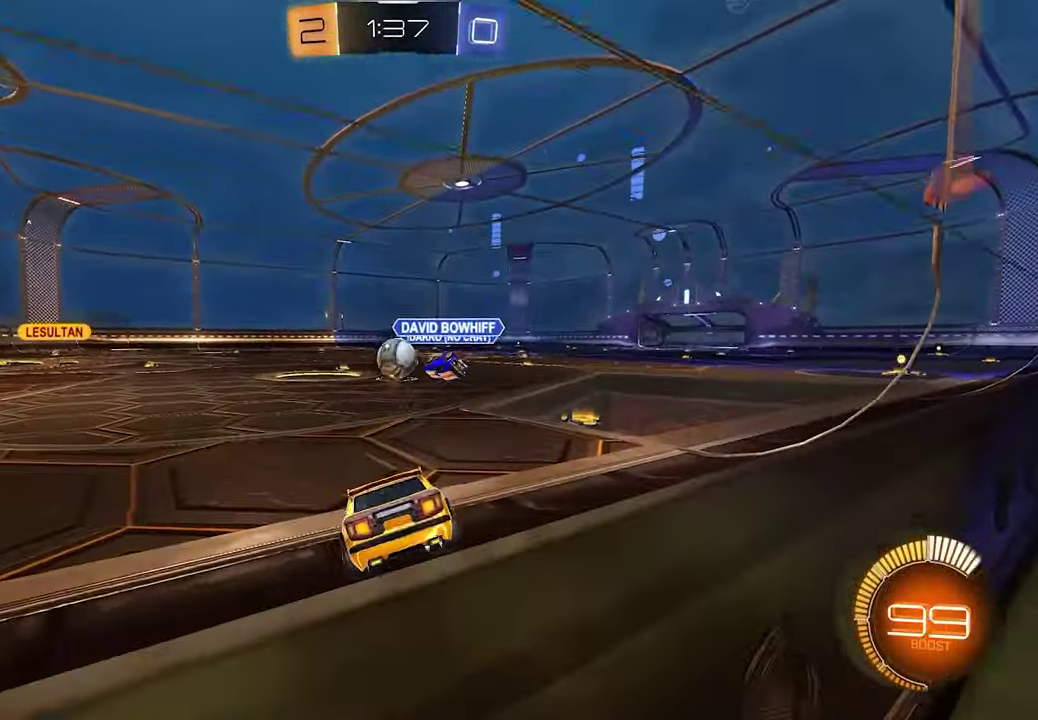
{"buttons": ["L1", "R2"], "left_stick": "left", "right_stick": "center", "events": [[50, "left_stick", "center"], [367, "left_stick", "left"]]}
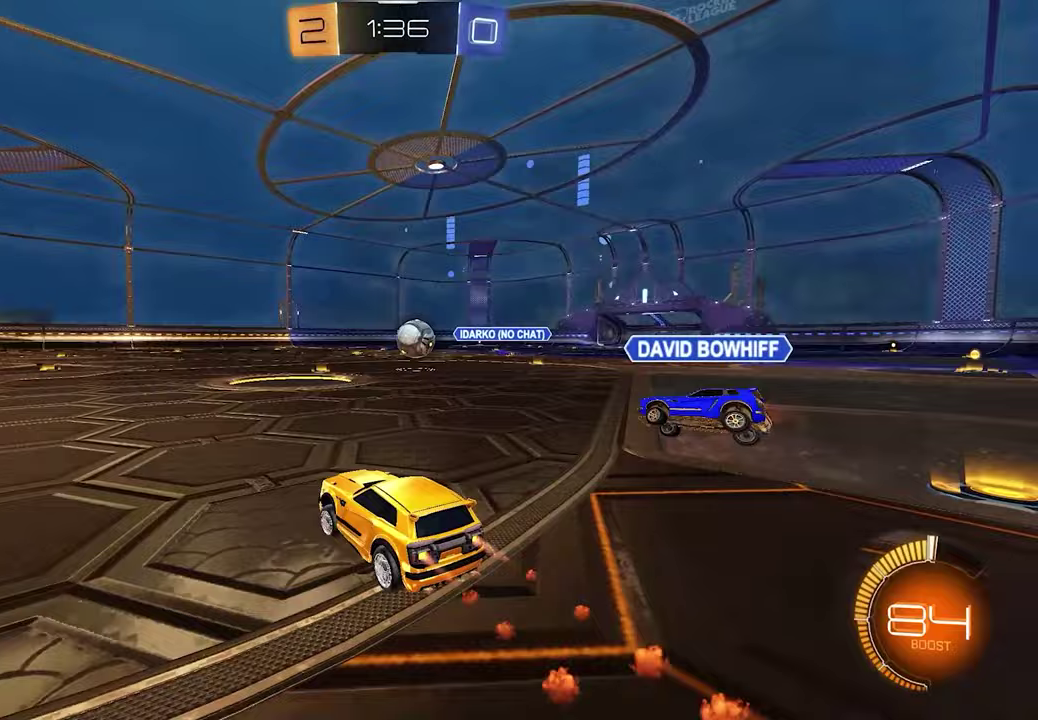
{"buttons": ["R2"], "left_stick": "left", "right_stick": "center", "events": [[200, "left_stick", "center"], [250, "L1", "up"], [450, "left_stick", "left"]]}
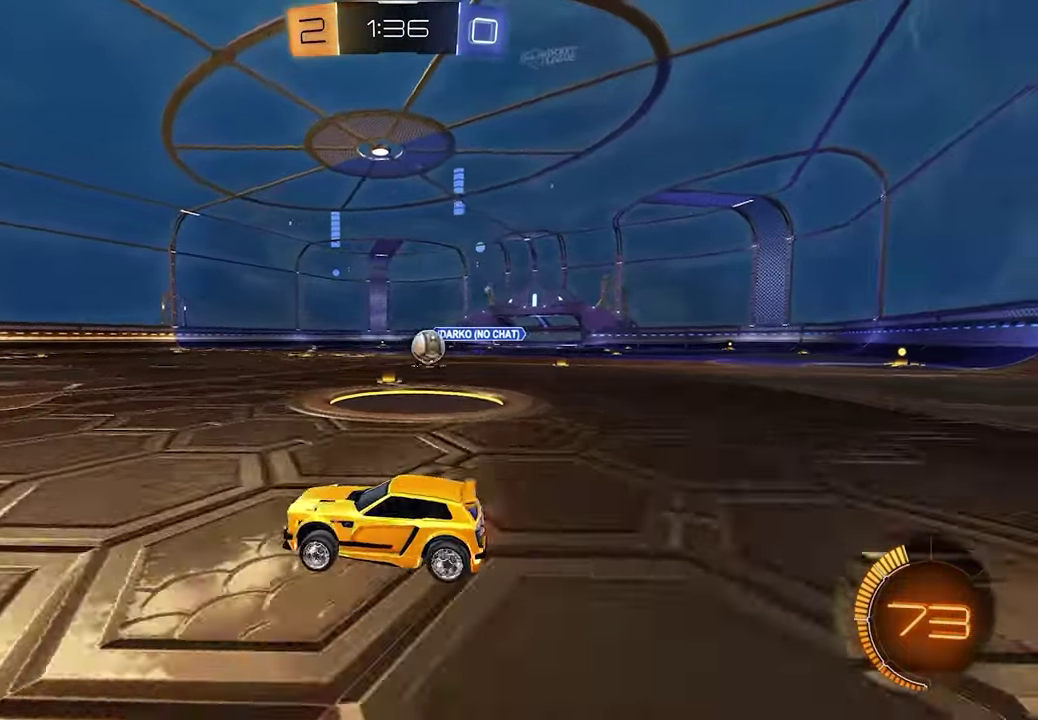
{"buttons": [], "left_stick": "center", "right_stick": "center", "events": [[67, "R2", "up"], [183, "left_stick", "down-left"], [467, "left_stick", "center"]]}